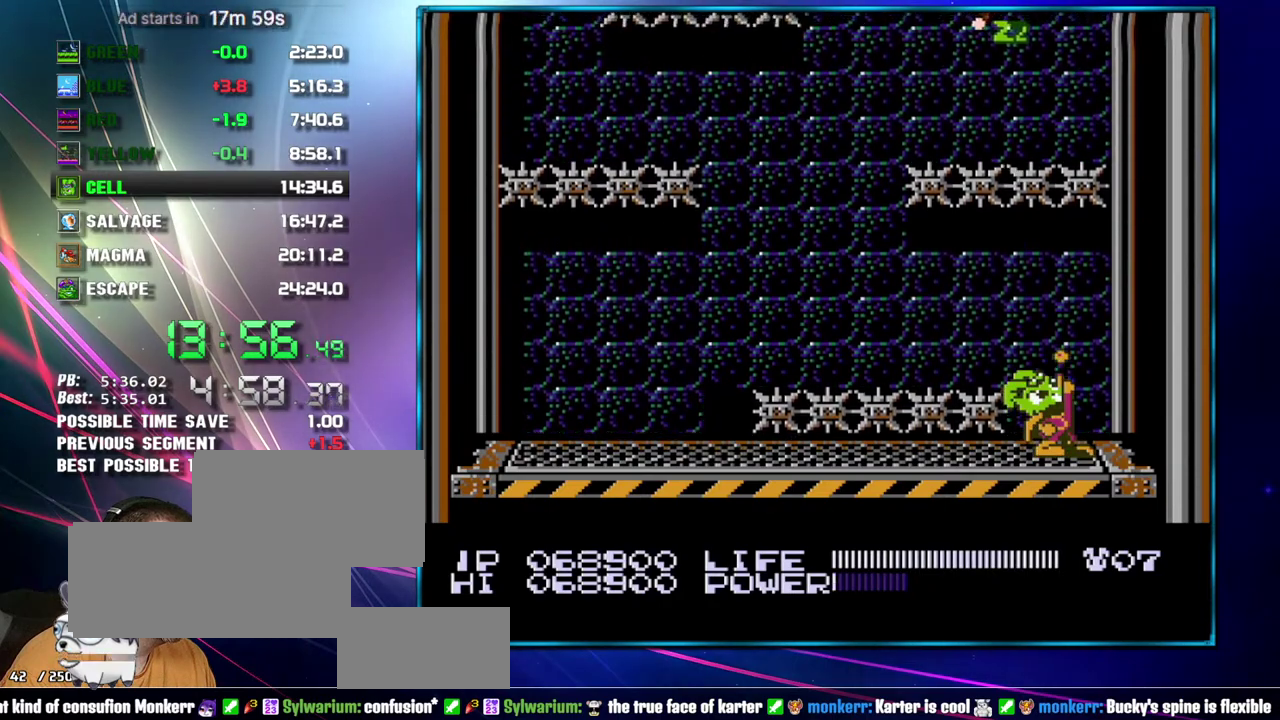
Gameplay with a controller (Nintendo layout); each line is a JSON object with the inputs held at the frame after it. "events" lists button and stick changes between this image and that frame as [ms after this image, input, new state], when the widget could be followed in between. Not read: L3 R3 SELECT START.
{"buttons": [], "events": [[50, "B", "up"], [117, "B", "down"], [217, "B", "up"], [367, "DPAD_UP", "up"]]}
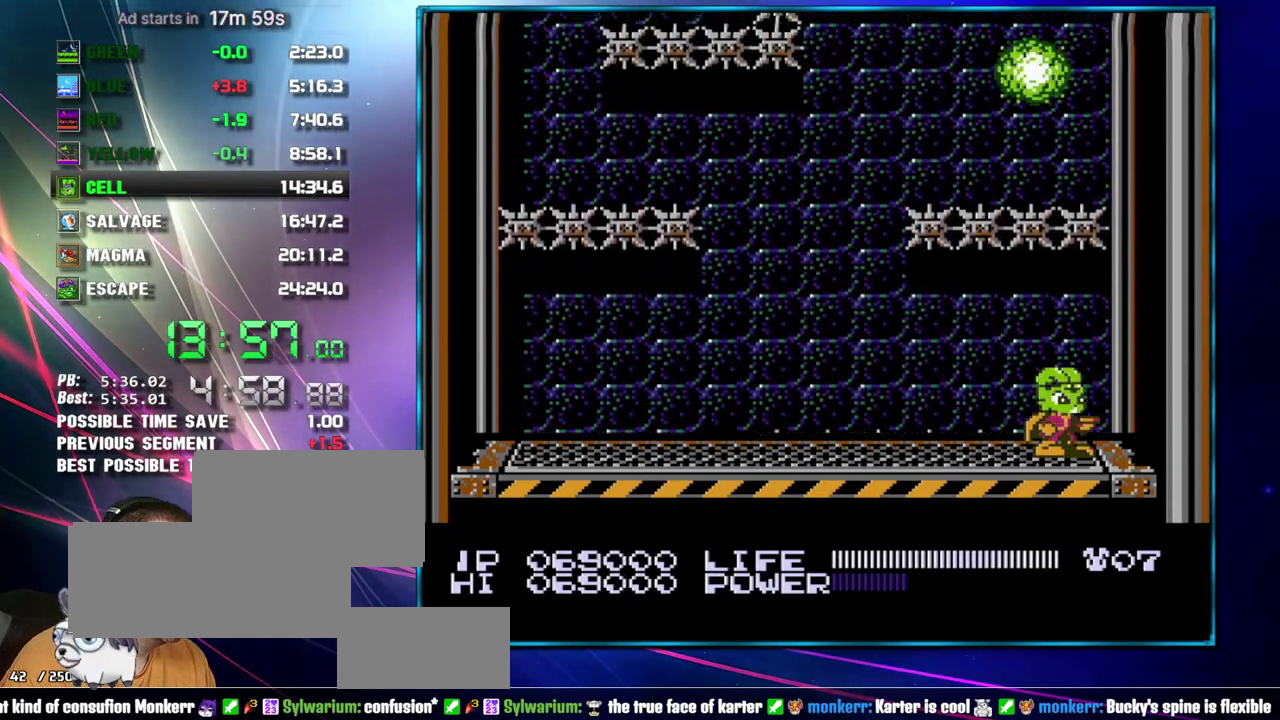
{"buttons": ["DPAD_LEFT"], "events": [[233, "DPAD_LEFT", "down"]]}
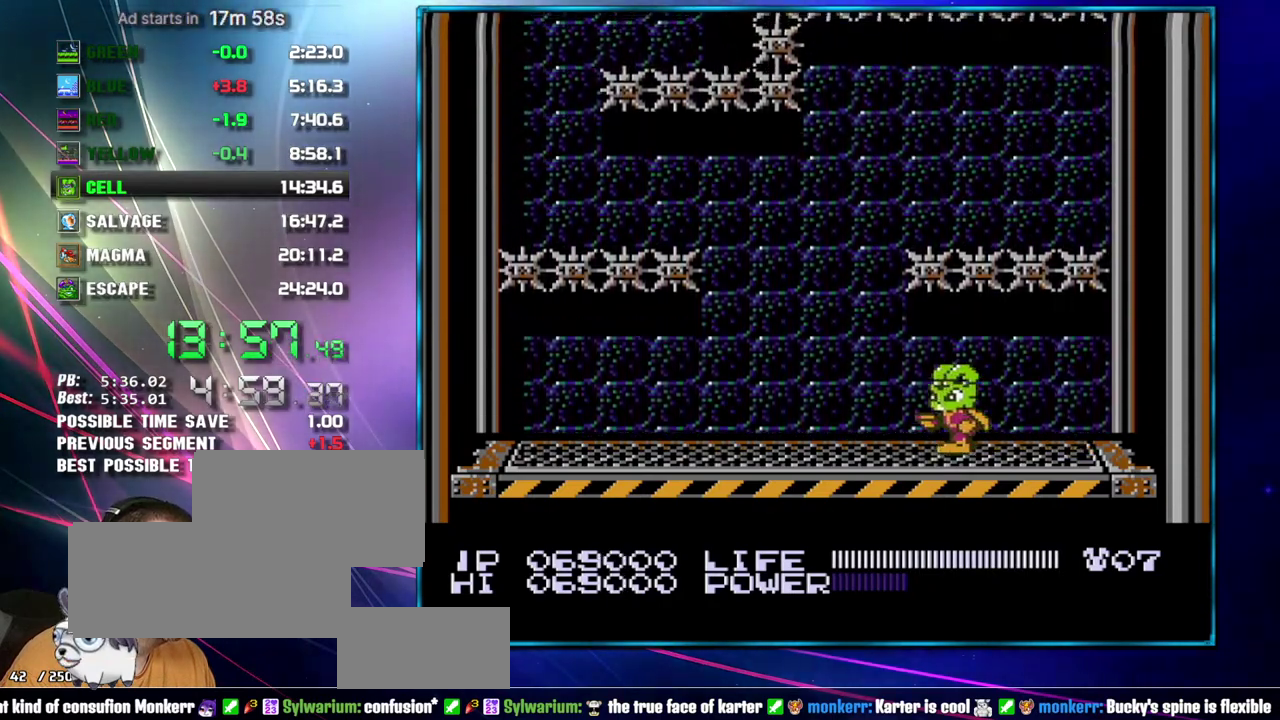
{"buttons": [], "events": [[300, "DPAD_LEFT", "up"]]}
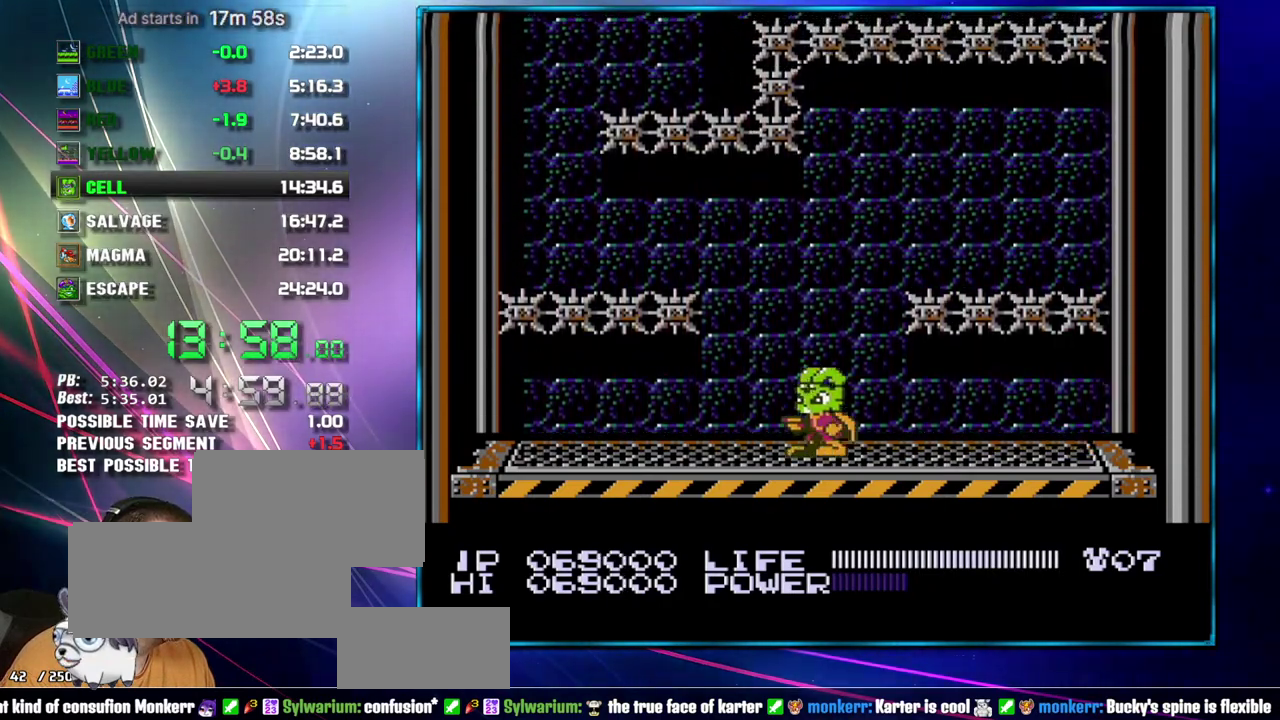
{"buttons": ["B", "DPAD_DOWN"], "events": [[217, "DPAD_DOWN", "down"], [333, "B", "down"], [433, "B", "up"], [483, "B", "down"]]}
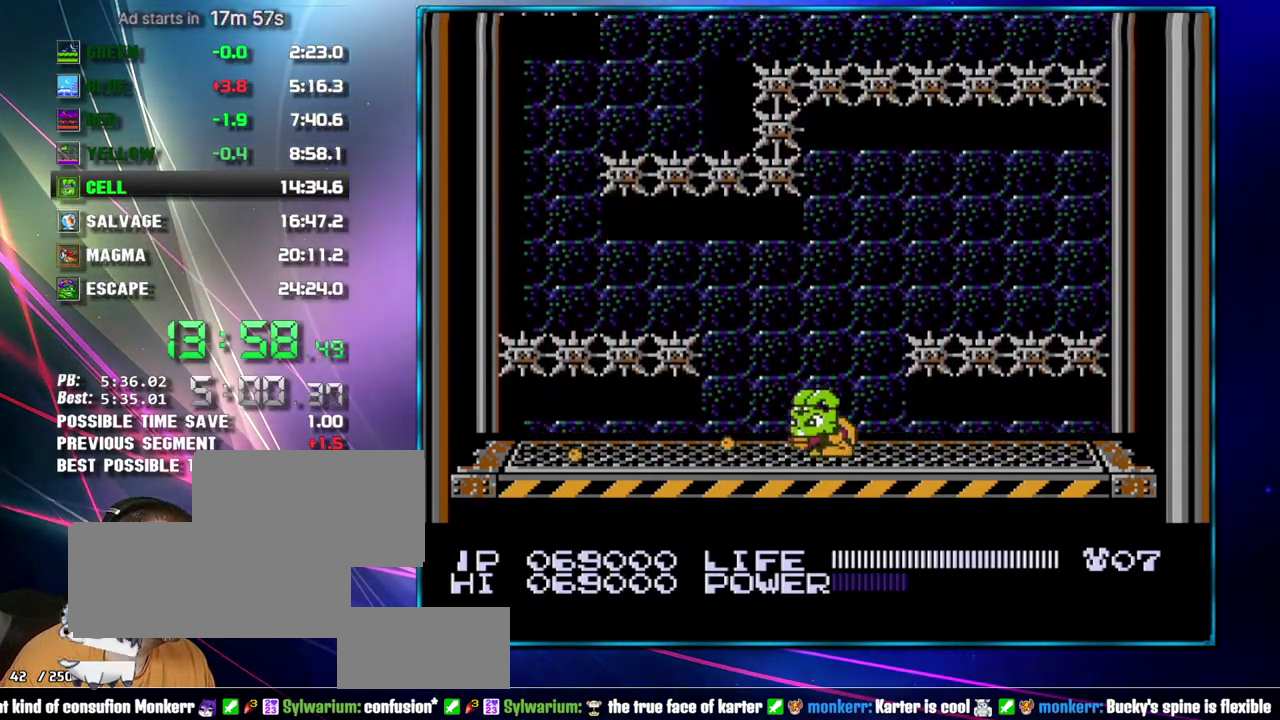
{"buttons": [], "events": [[83, "B", "up"], [83, "DPAD_DOWN", "up"], [300, "DPAD_LEFT", "down"], [433, "DPAD_LEFT", "up"]]}
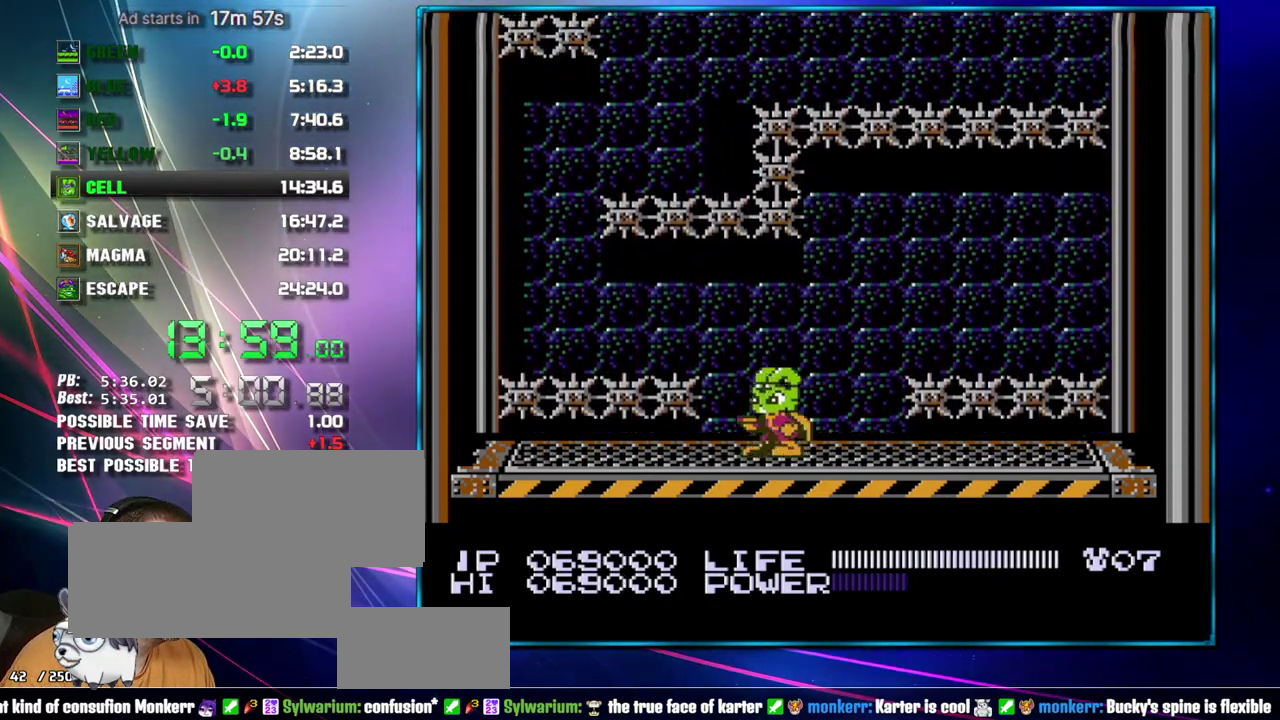
{"buttons": [], "events": []}
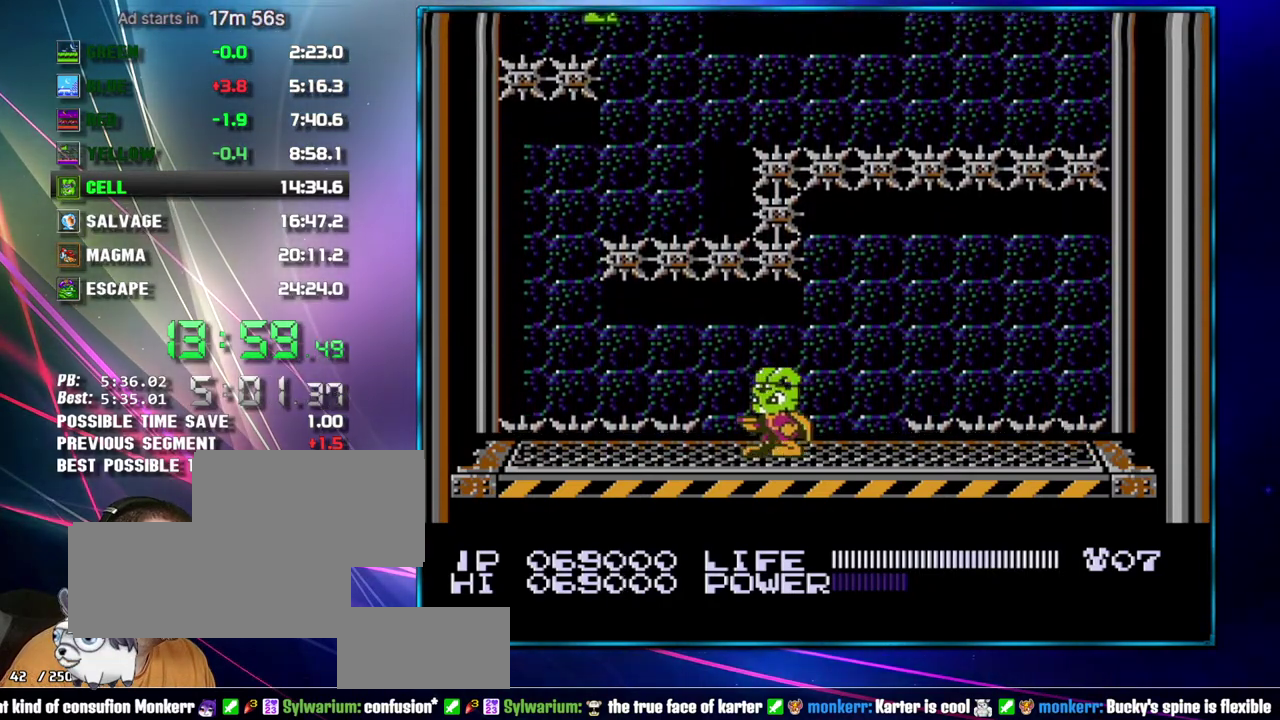
{"buttons": ["DPAD_LEFT"], "events": [[83, "DPAD_LEFT", "down"]]}
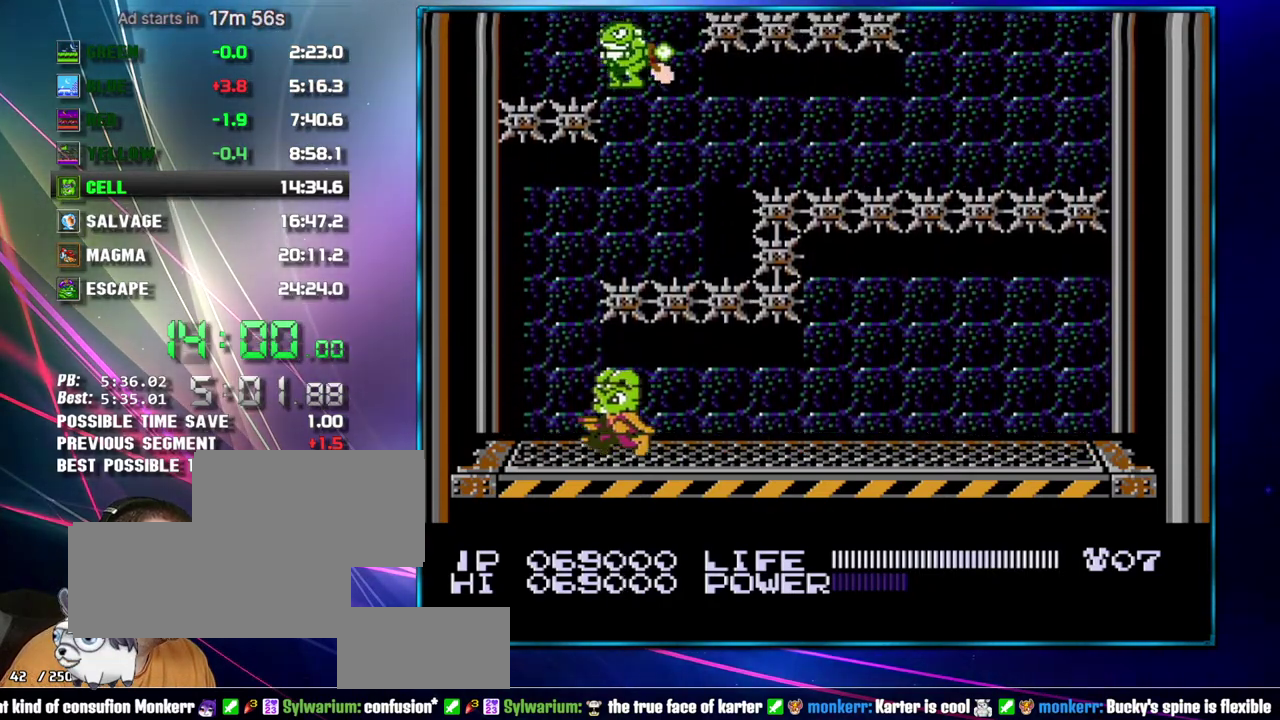
{"buttons": [], "events": [[267, "DPAD_LEFT", "up"], [300, "DPAD_RIGHT", "down"], [400, "DPAD_RIGHT", "up"]]}
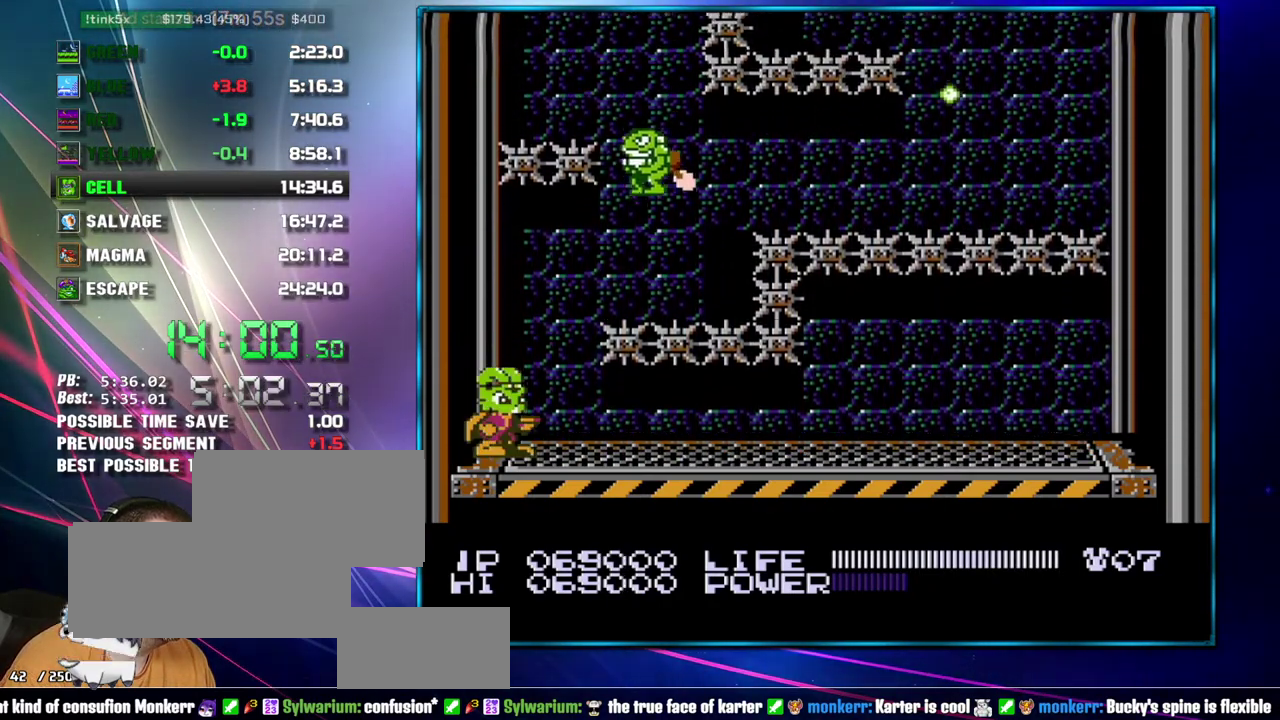
{"buttons": [], "events": [[217, "A", "down"], [300, "A", "up"], [367, "B", "down"], [483, "B", "up"]]}
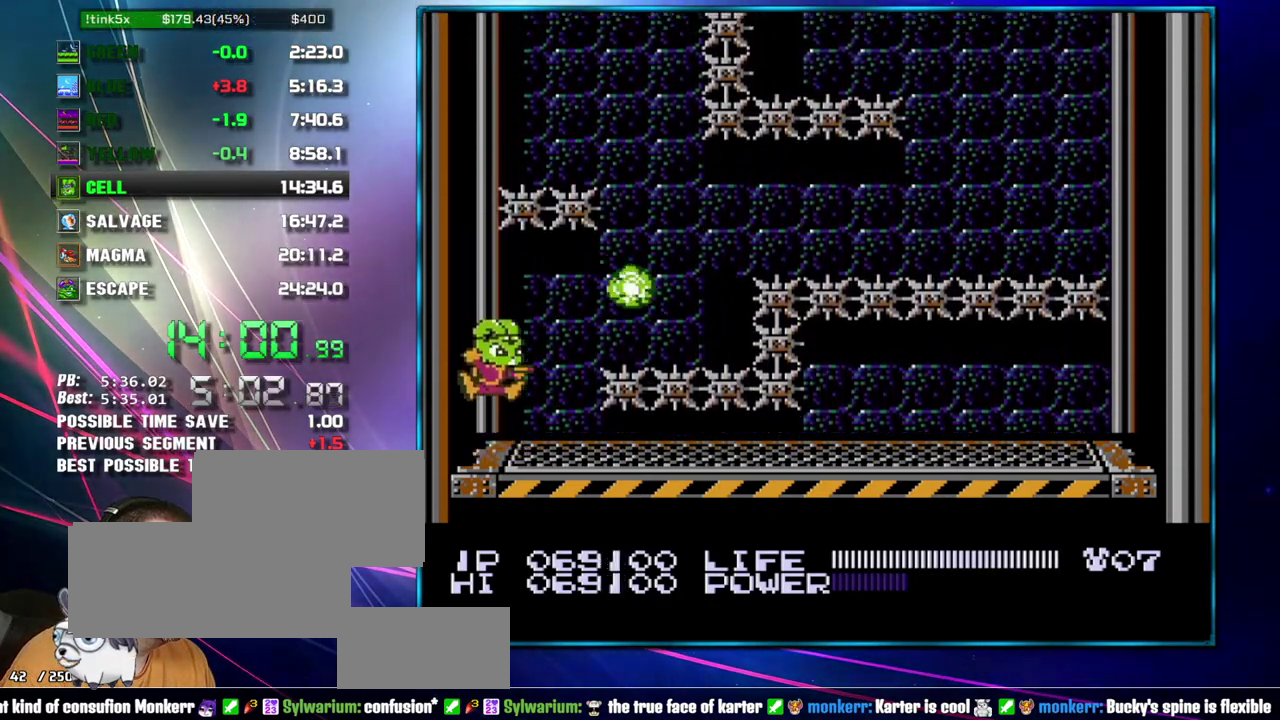
{"buttons": [], "events": []}
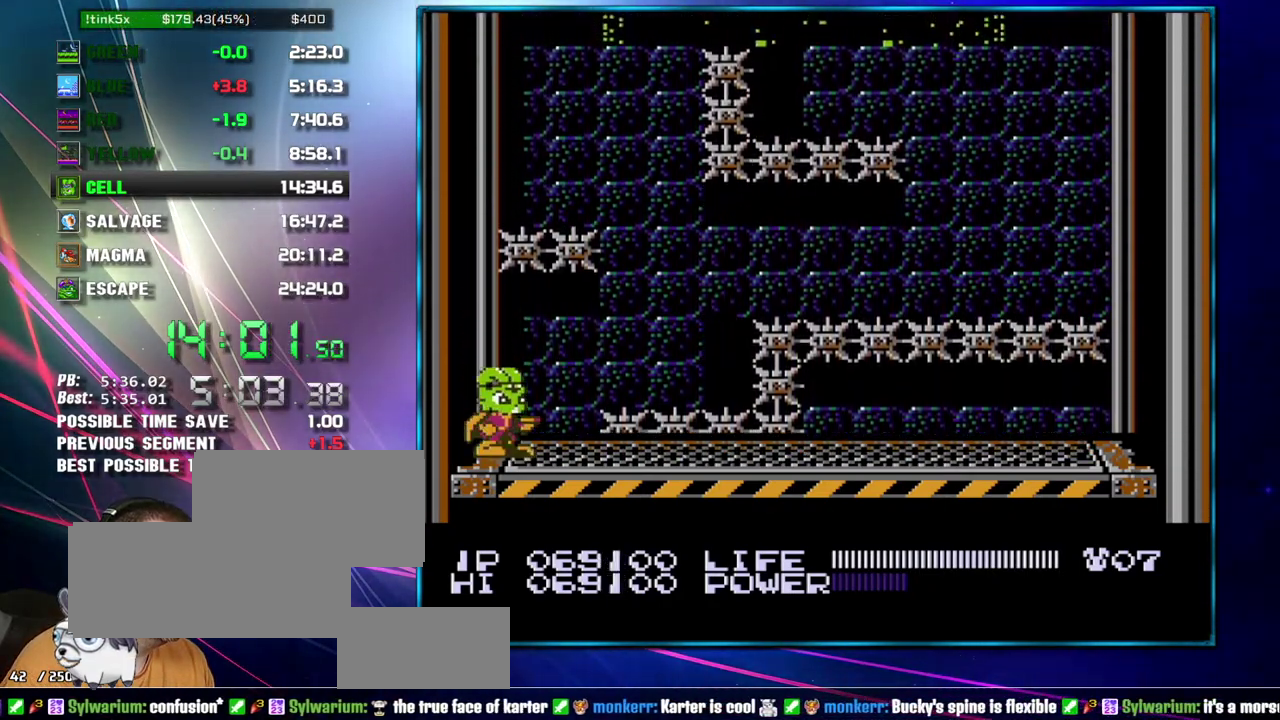
{"buttons": ["DPAD_RIGHT"], "events": [[333, "DPAD_RIGHT", "down"]]}
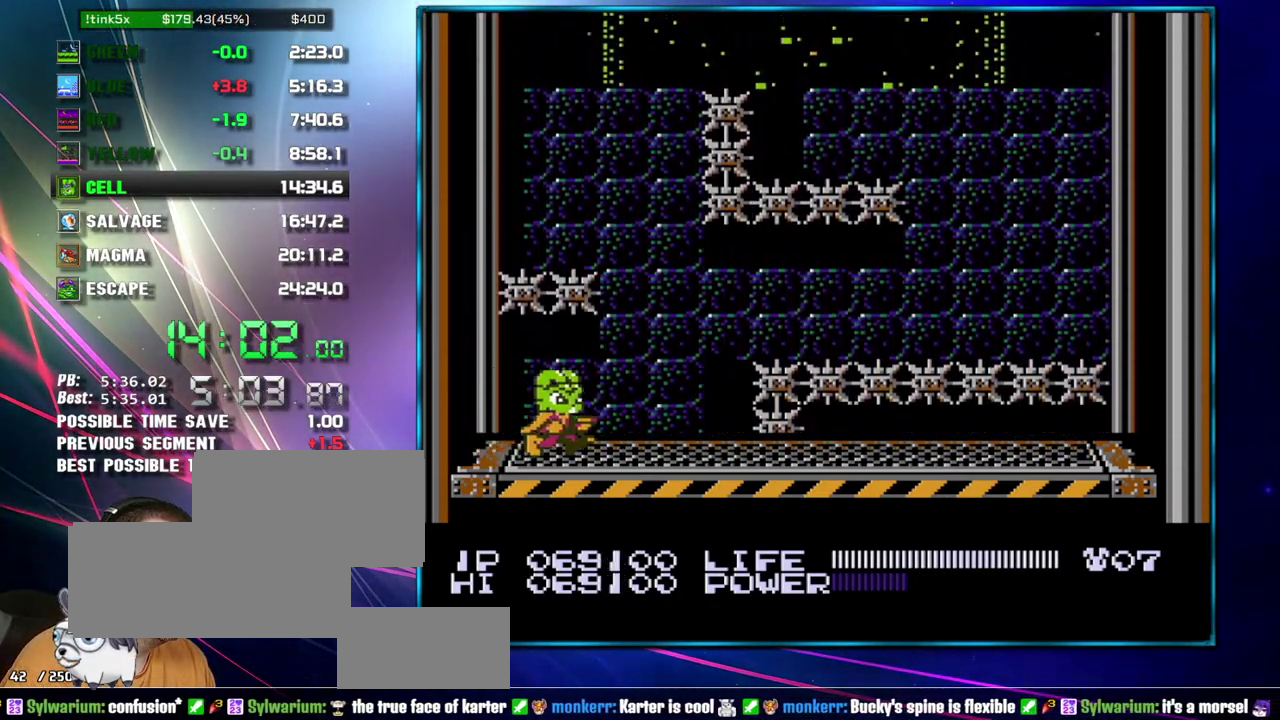
{"buttons": [], "events": [[267, "DPAD_RIGHT", "up"]]}
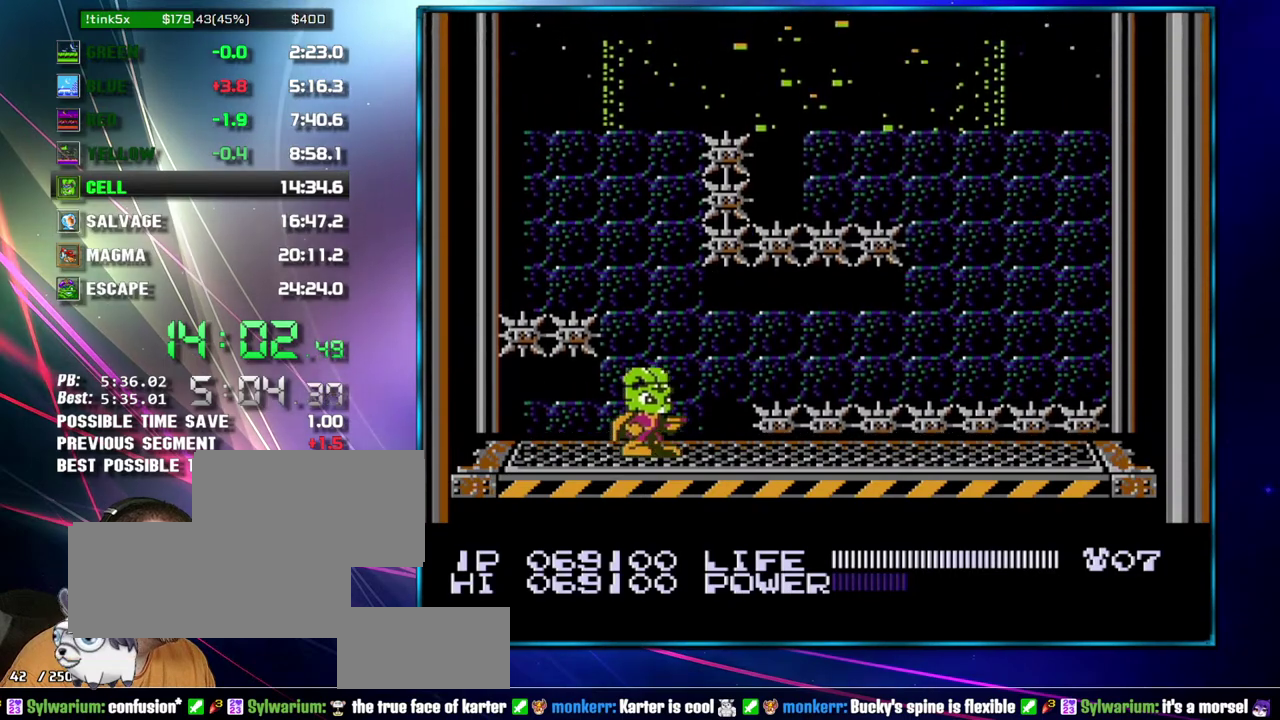
{"buttons": ["DPAD_RIGHT"], "events": [[217, "DPAD_RIGHT", "down"]]}
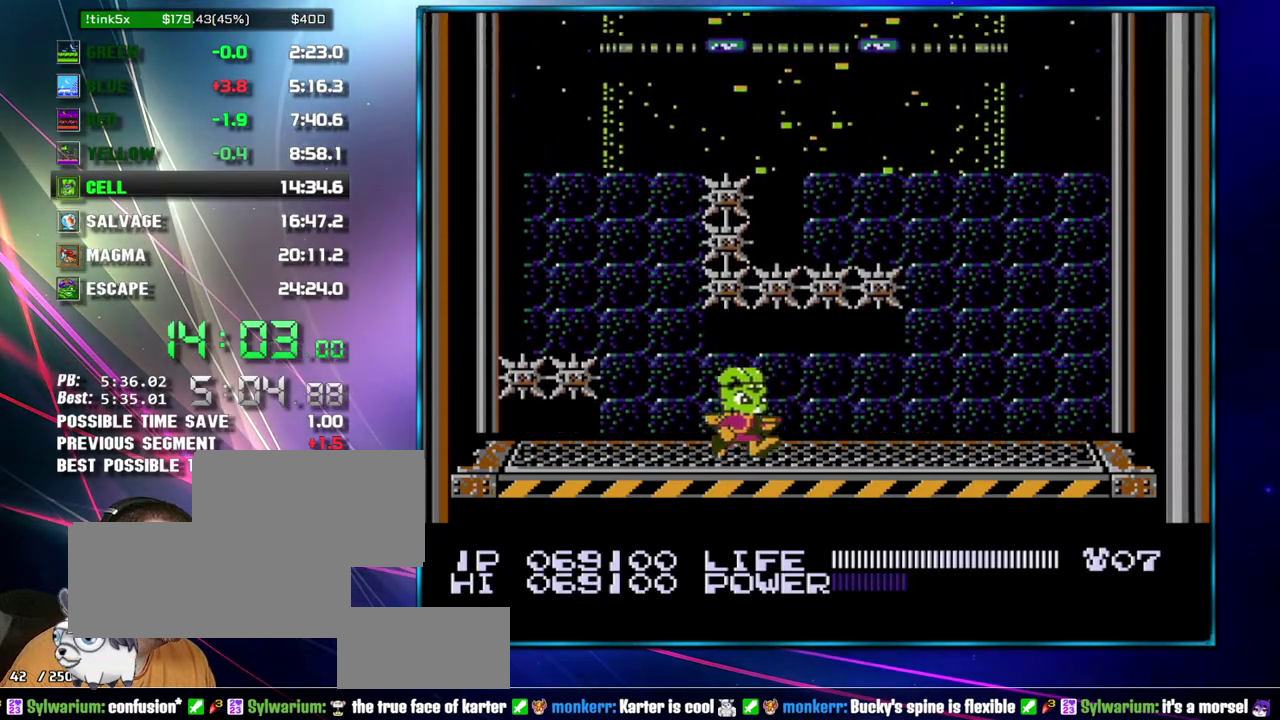
{"buttons": ["DPAD_RIGHT"], "events": []}
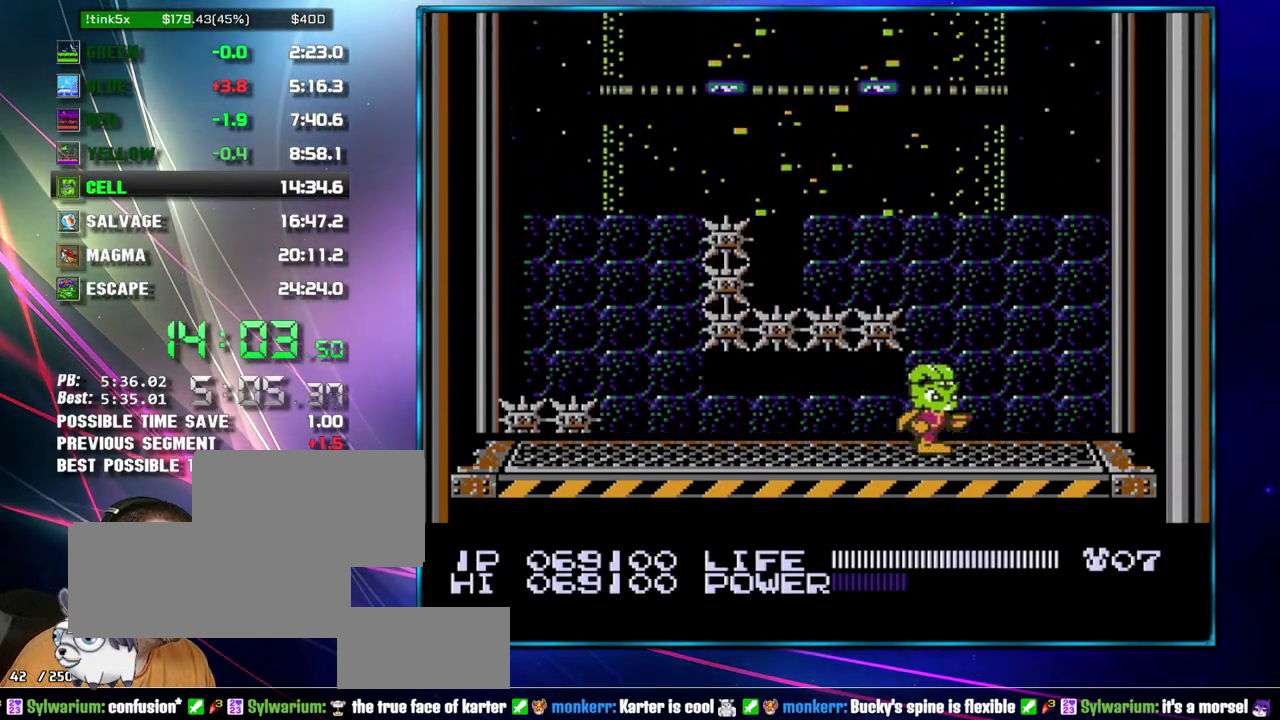
{"buttons": ["DPAD_UP"], "events": [[150, "DPAD_RIGHT", "up"], [267, "DPAD_UP", "down"], [400, "B", "down"], [500, "B", "up"]]}
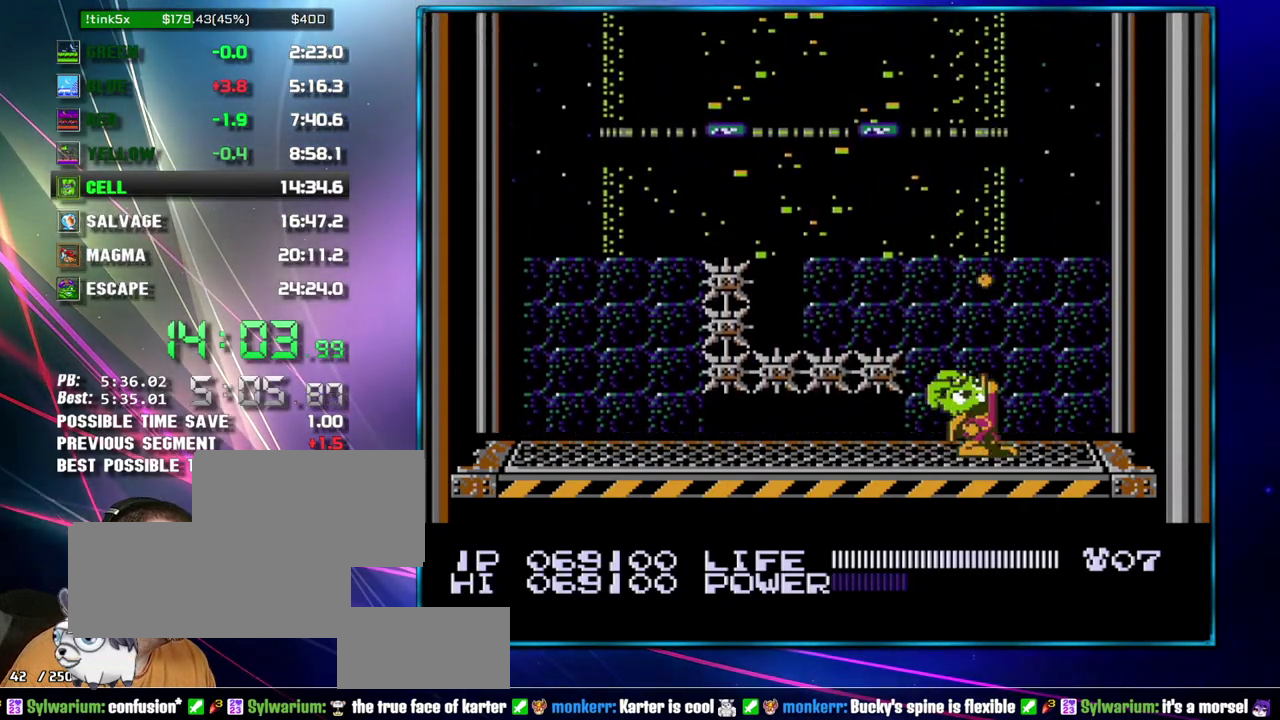
{"buttons": ["DPAD_UP"], "events": [[83, "B", "down"], [150, "B", "up"], [217, "B", "down"], [267, "B", "up"], [333, "B", "down"], [433, "B", "up"]]}
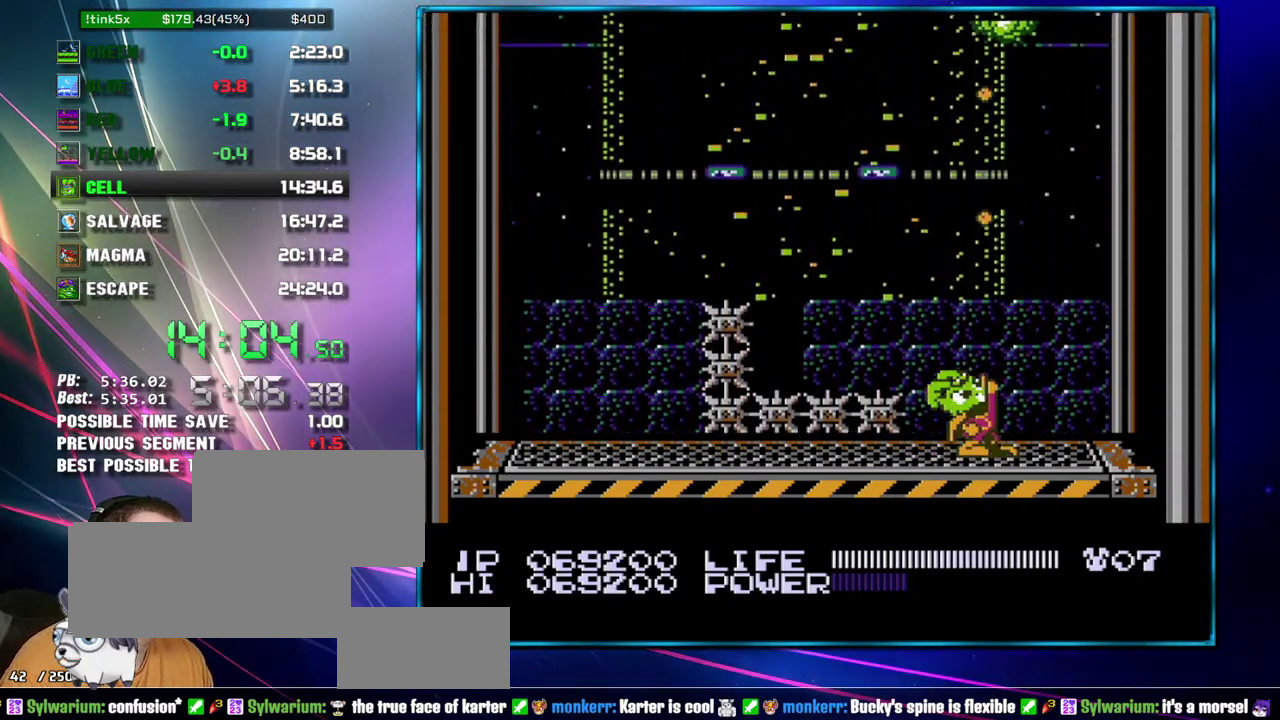
{"buttons": ["DPAD_RIGHT"], "events": [[50, "DPAD_UP", "up"], [117, "DPAD_RIGHT", "down"]]}
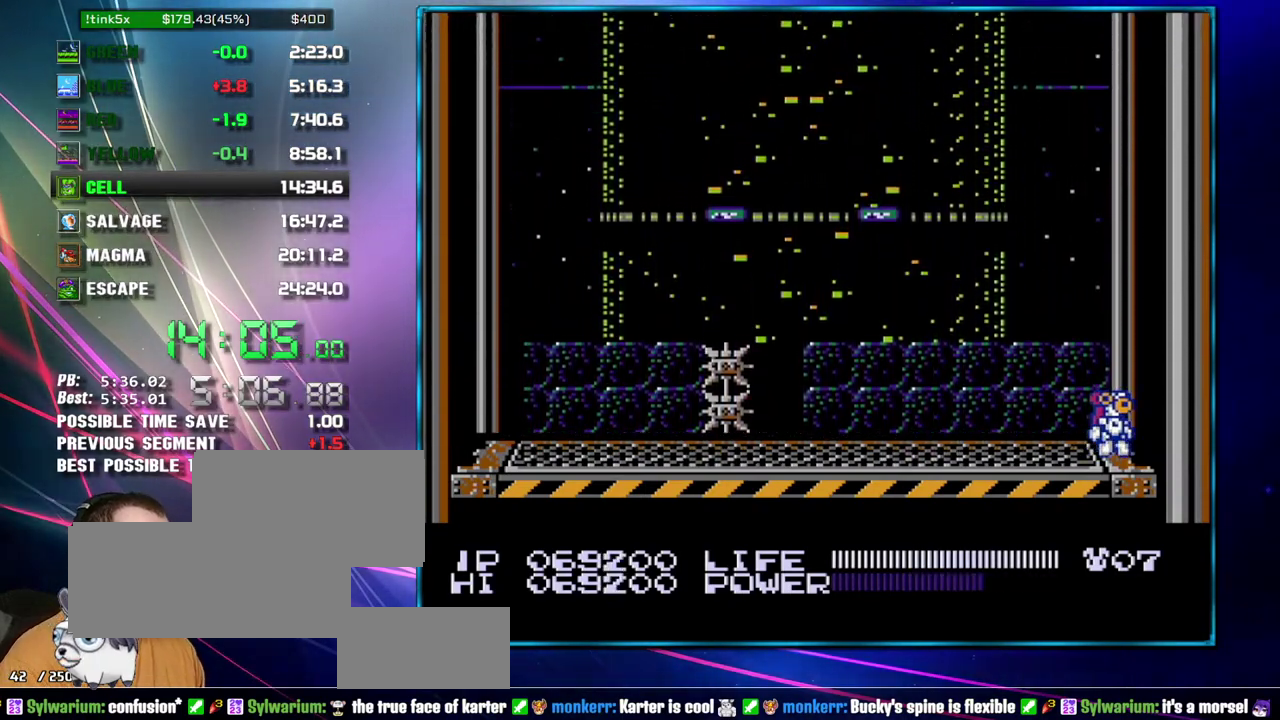
{"buttons": ["B", "DPAD_RIGHT"], "events": [[483, "B", "down"]]}
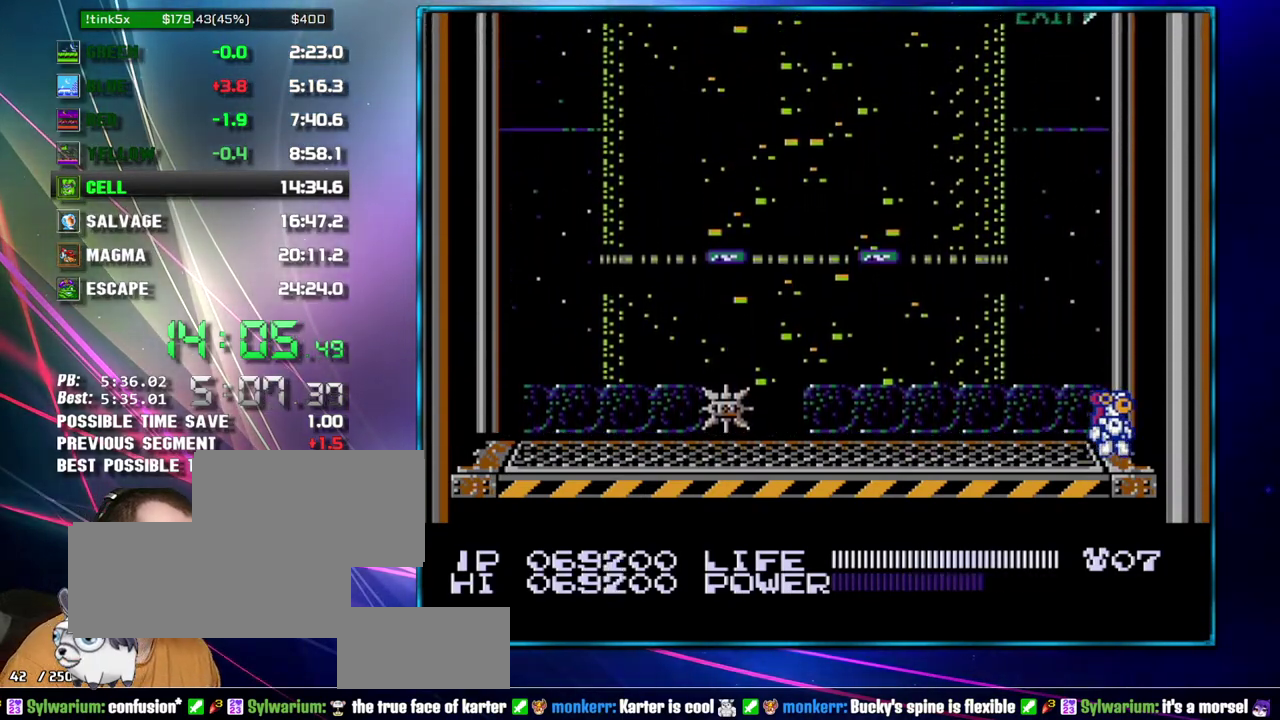
{"buttons": ["B", "DPAD_RIGHT"], "events": [[17, "B", "up"], [183, "B", "down"], [217, "B", "up"], [333, "B", "down"], [400, "B", "up"], [483, "B", "down"]]}
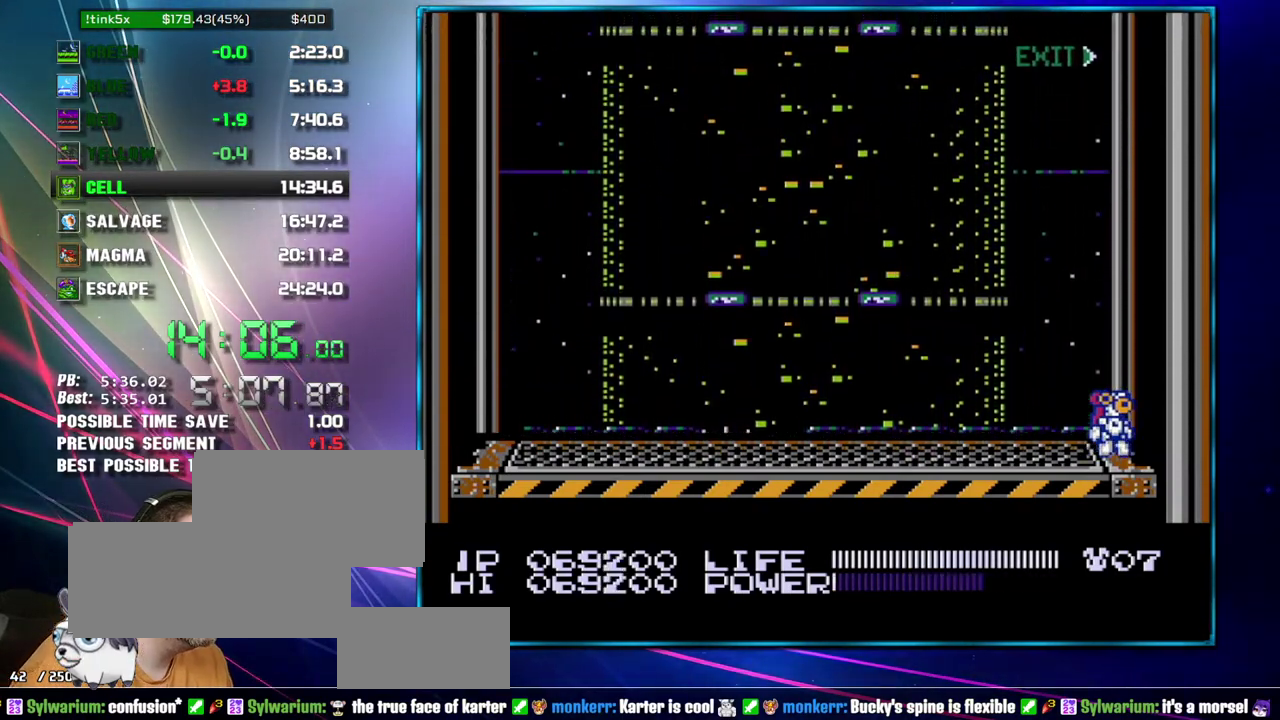
{"buttons": ["DPAD_RIGHT"], "events": [[17, "B", "up"], [117, "B", "down"], [183, "B", "up"]]}
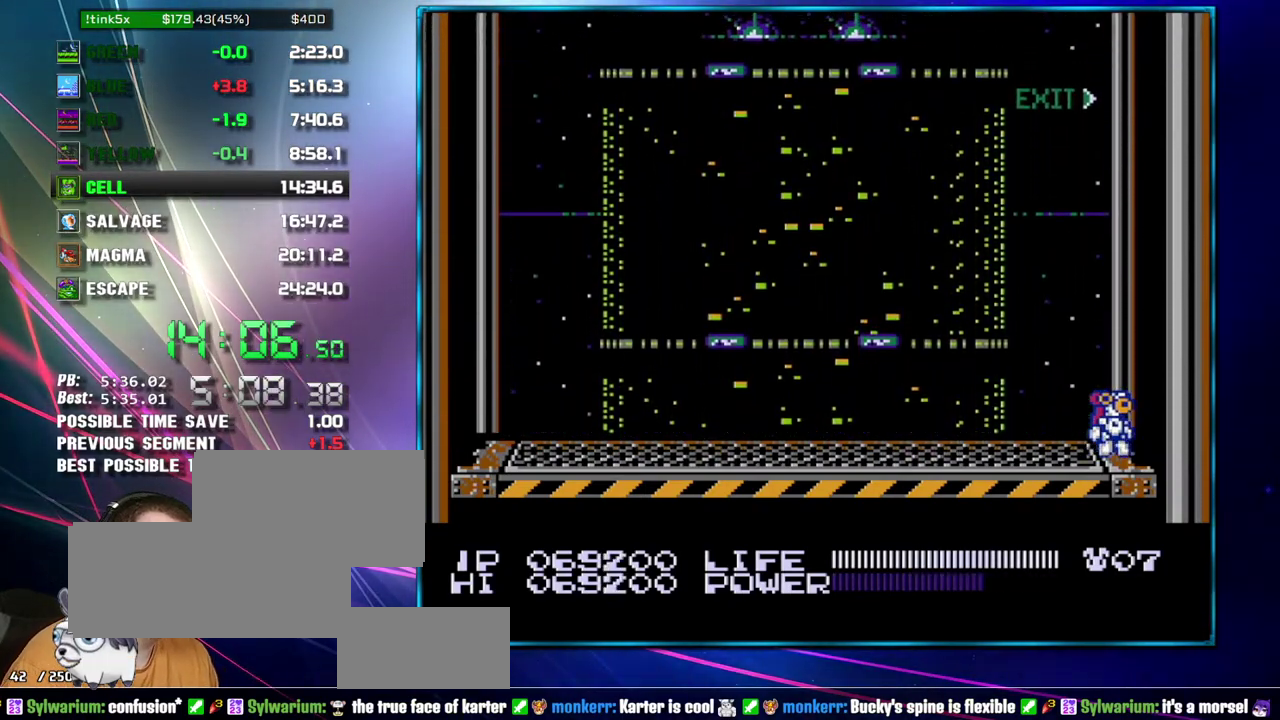
{"buttons": ["DPAD_RIGHT"], "events": []}
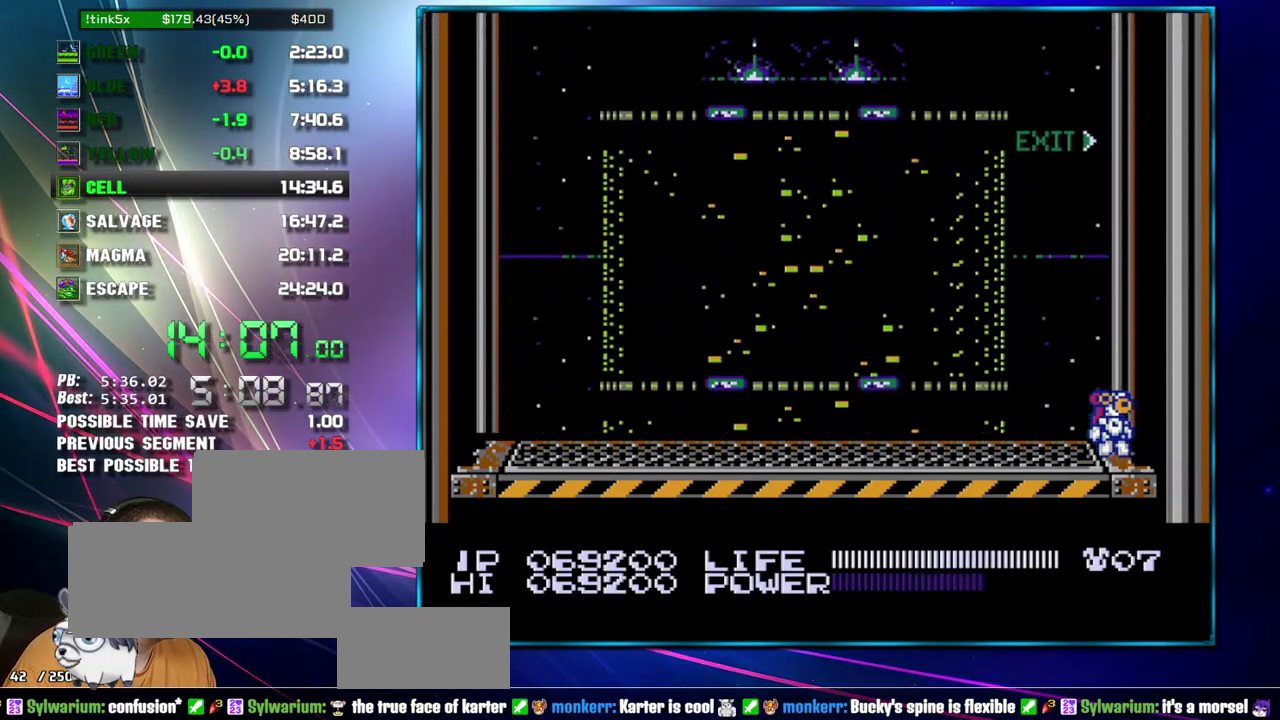
{"buttons": ["DPAD_RIGHT"], "events": []}
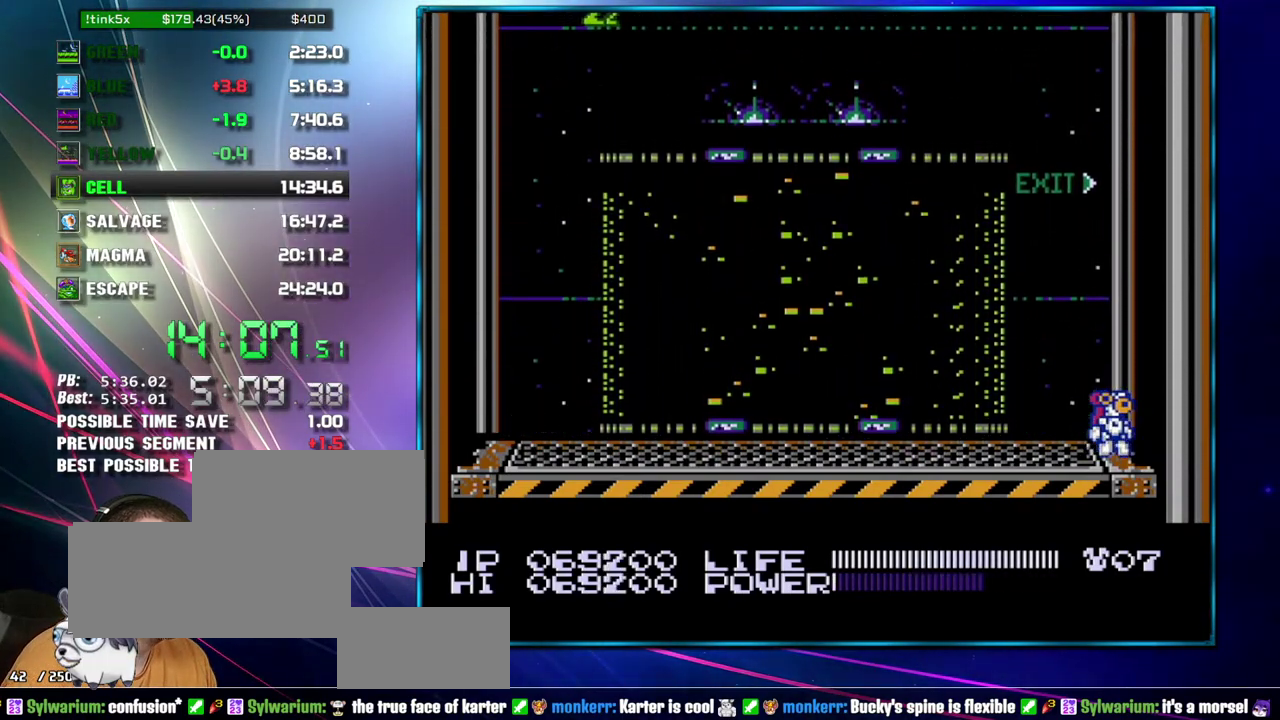
{"buttons": ["DPAD_RIGHT"], "events": [[150, "B", "down"], [217, "B", "up"], [267, "B", "down"], [333, "B", "up"]]}
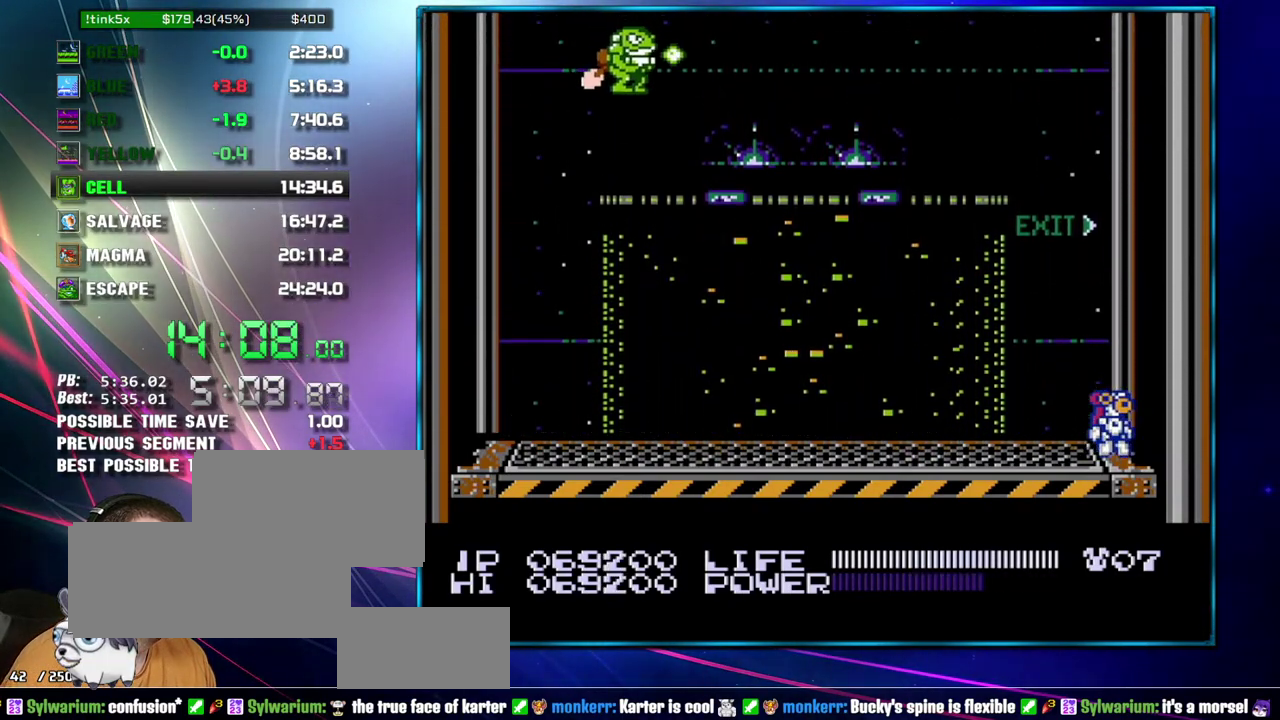
{"buttons": ["DPAD_RIGHT"], "events": []}
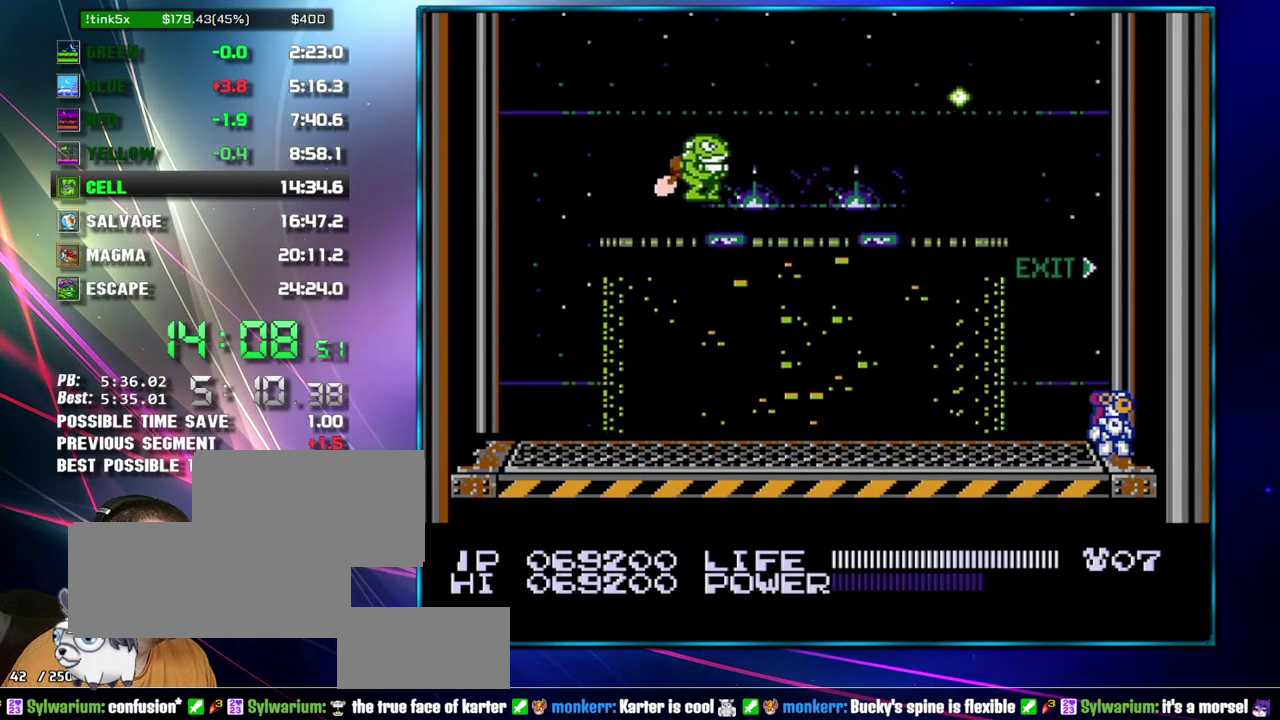
{"buttons": ["DPAD_RIGHT"], "events": []}
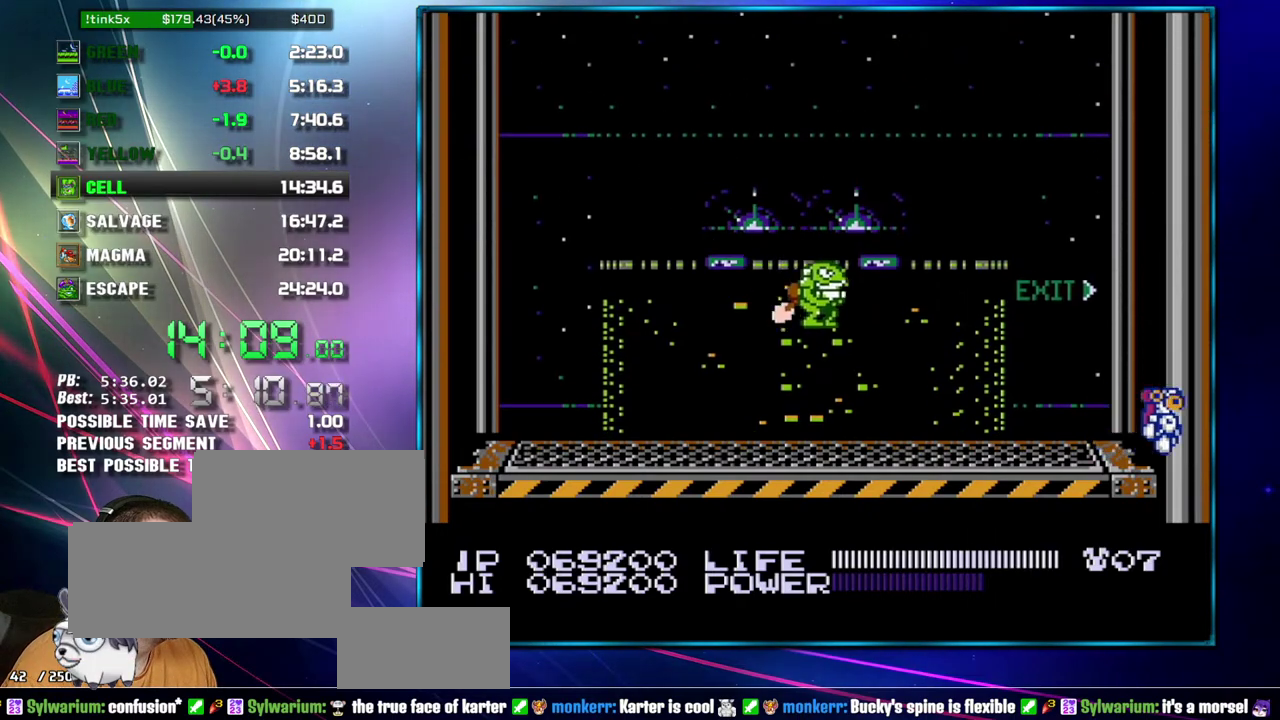
{"buttons": ["B", "DPAD_RIGHT"], "events": [[367, "A", "down"], [433, "A", "up"], [483, "B", "down"]]}
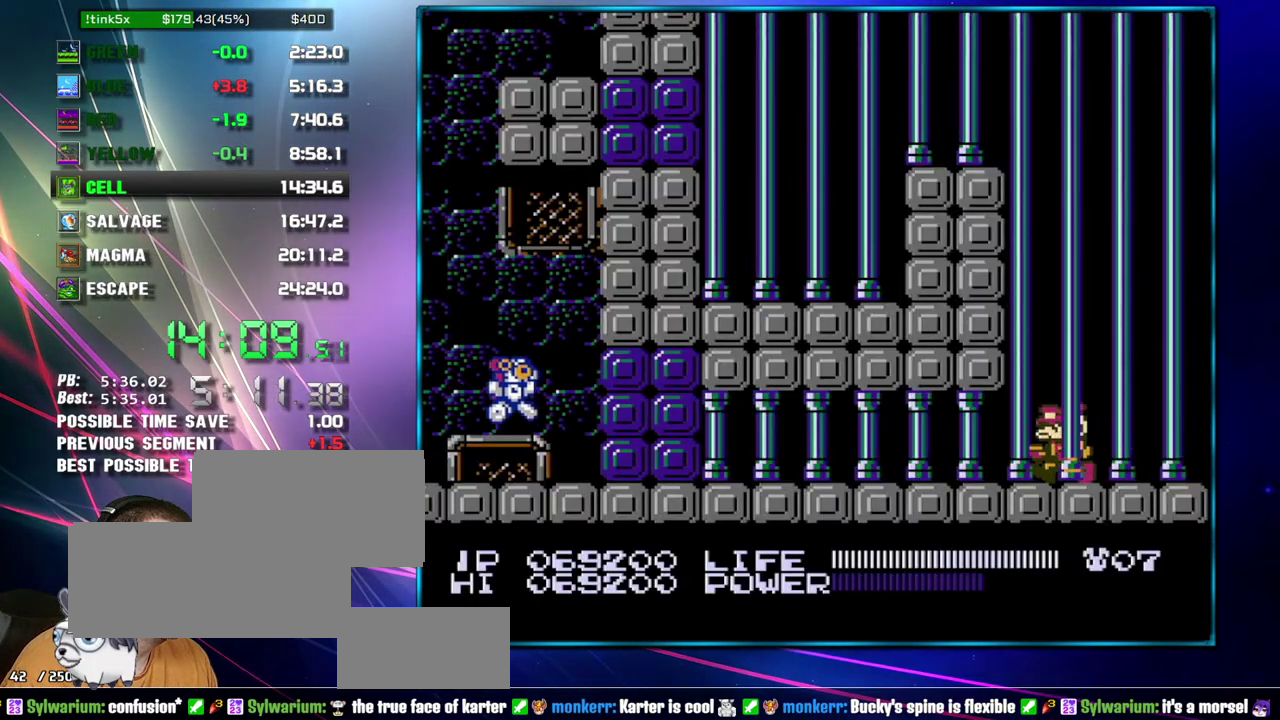
{"buttons": ["DPAD_RIGHT"], "events": [[50, "B", "up"], [217, "A", "down"], [267, "A", "up"], [333, "B", "down"], [400, "B", "up"]]}